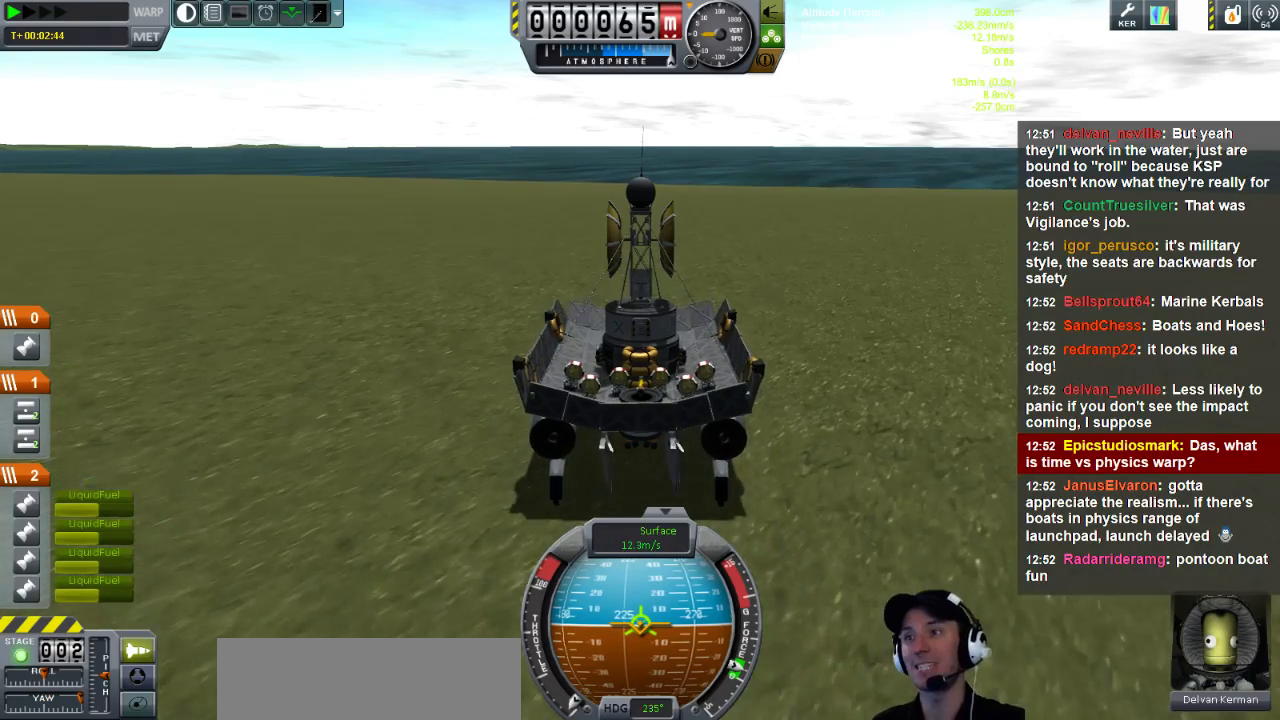
Gameplay with keyboard; each line is a JSON object with the keys held at the frame after it. "events" lists presses ("down") and releases ("up") of "a", "d", "e", "h", "i", "j", "k", "l", "n", "q", "s" and "w" between this image and that frame as [ms after this image, input, new state], when the widget could be followed in between. No other keys are recorded. Mouse input is not recorded.
{"keys": [], "events": []}
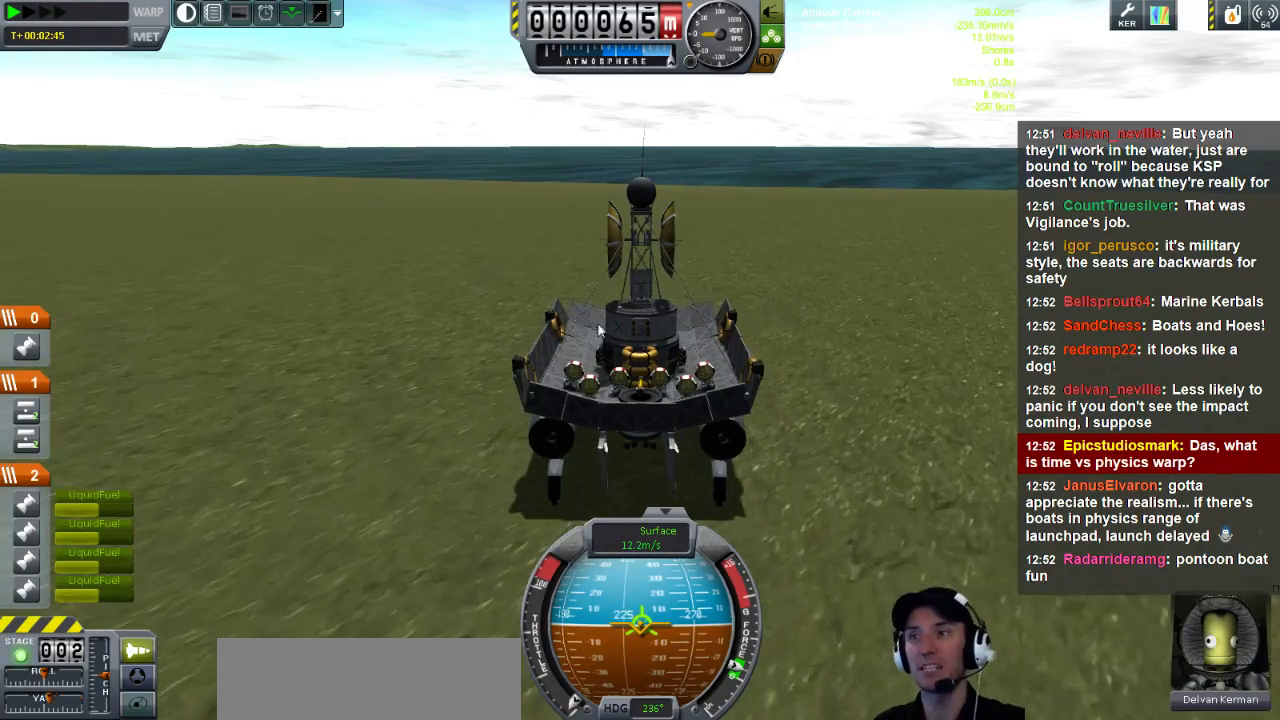
{"keys": ["d"], "events": [[360, "d", "down"]]}
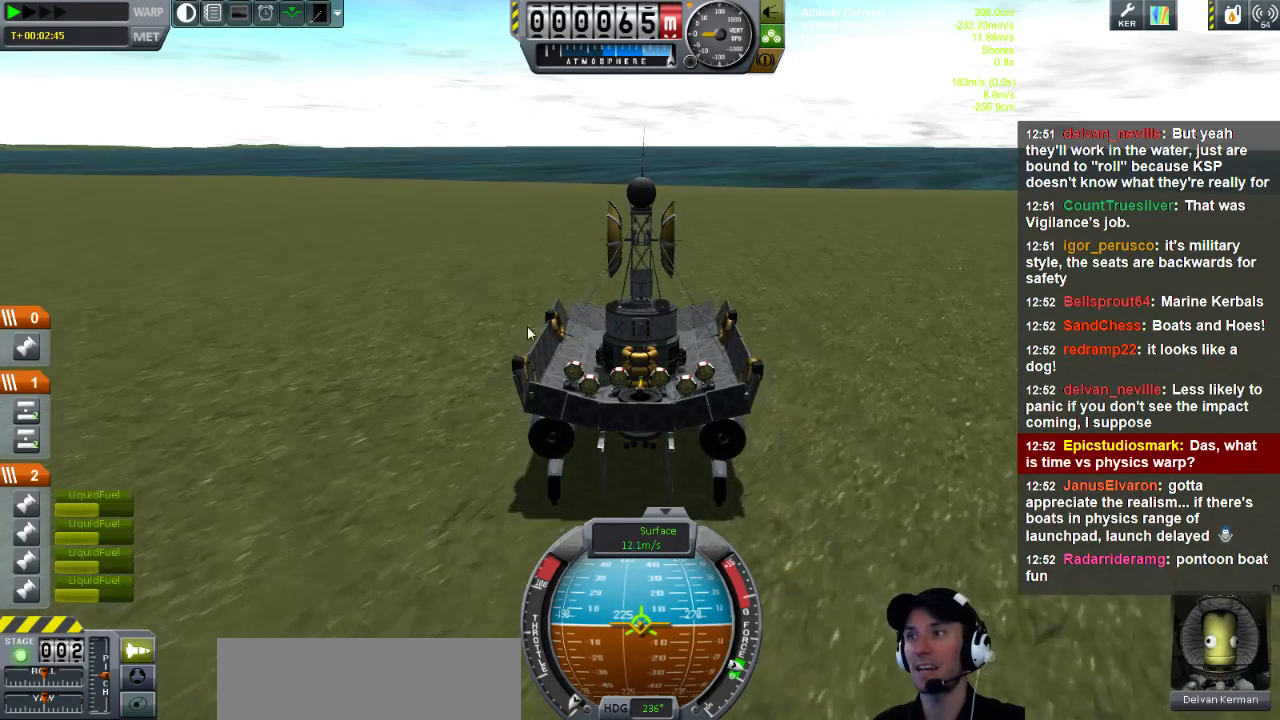
{"keys": [], "events": [[480, "d", "up"]]}
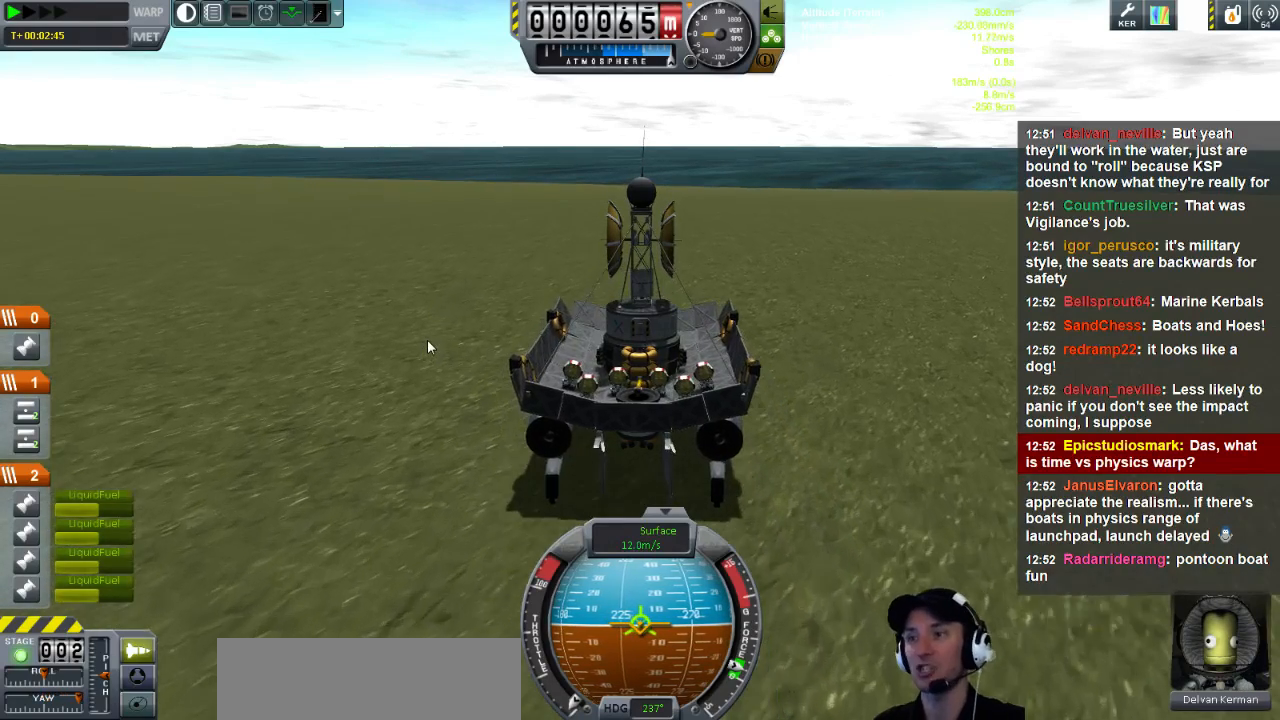
{"keys": [], "events": []}
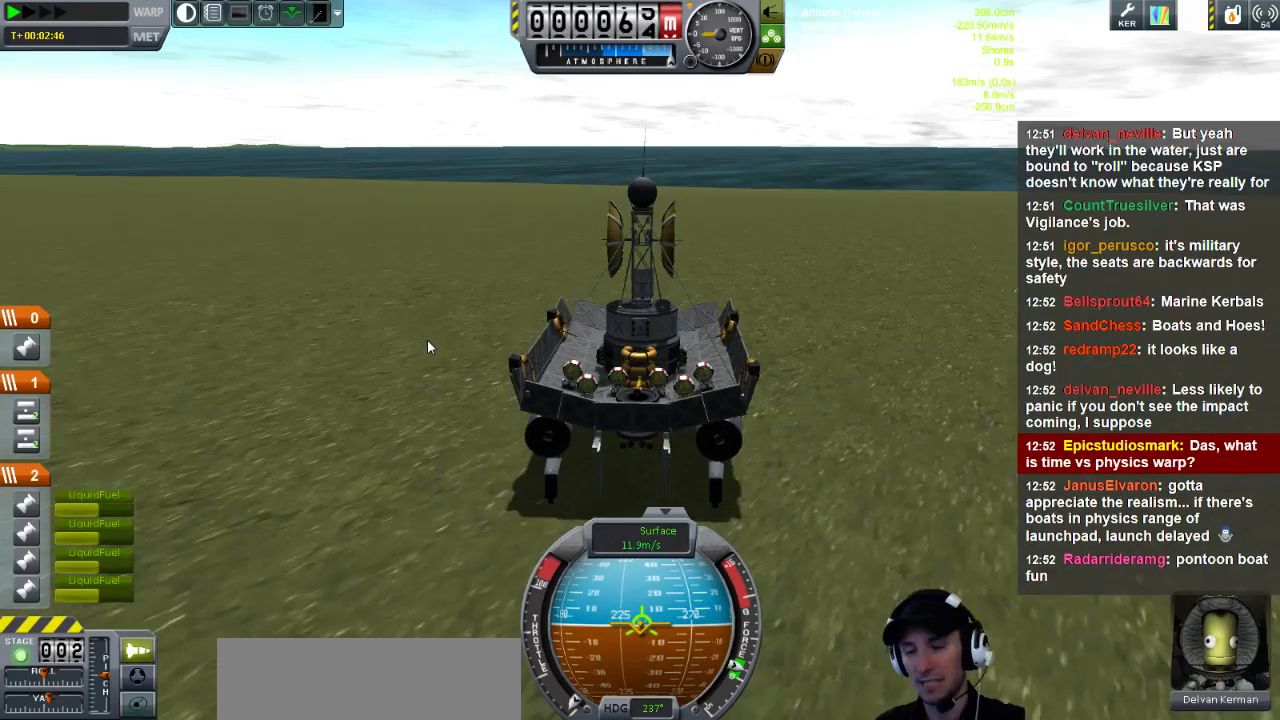
{"keys": [], "events": []}
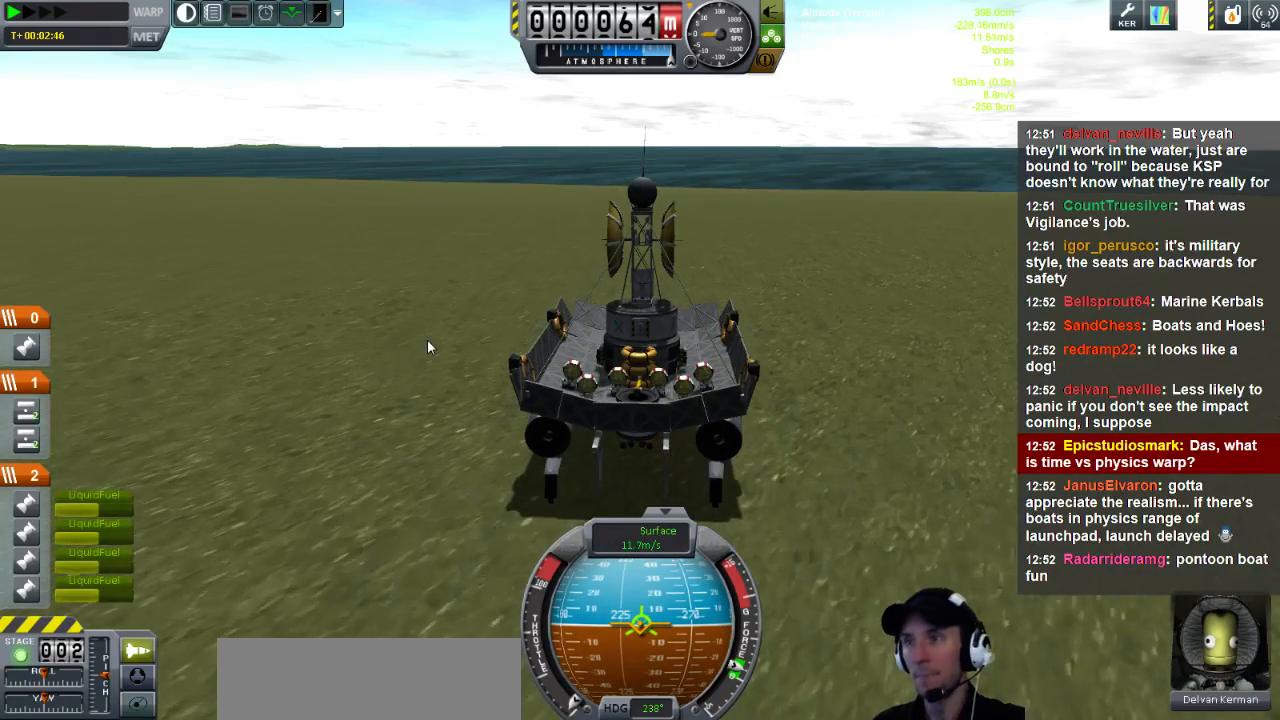
{"keys": ["d"], "events": [[520, "d", "down"]]}
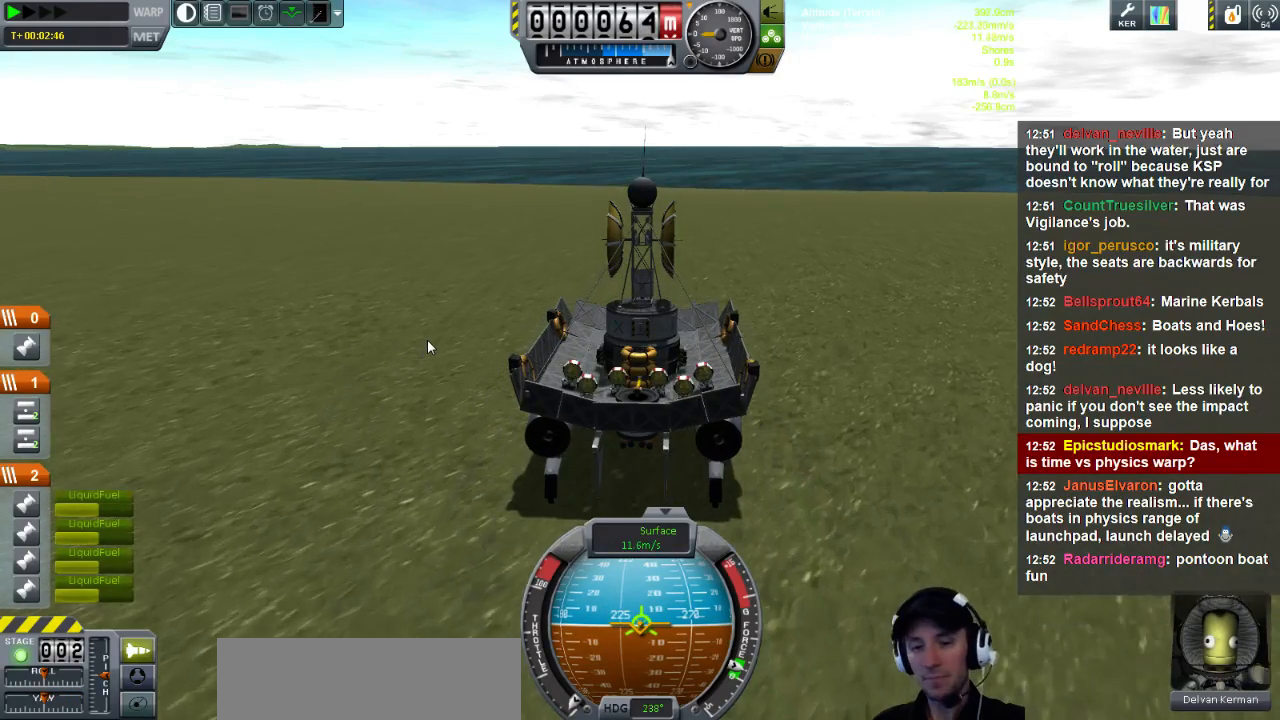
{"keys": [], "events": [[360, "d", "up"]]}